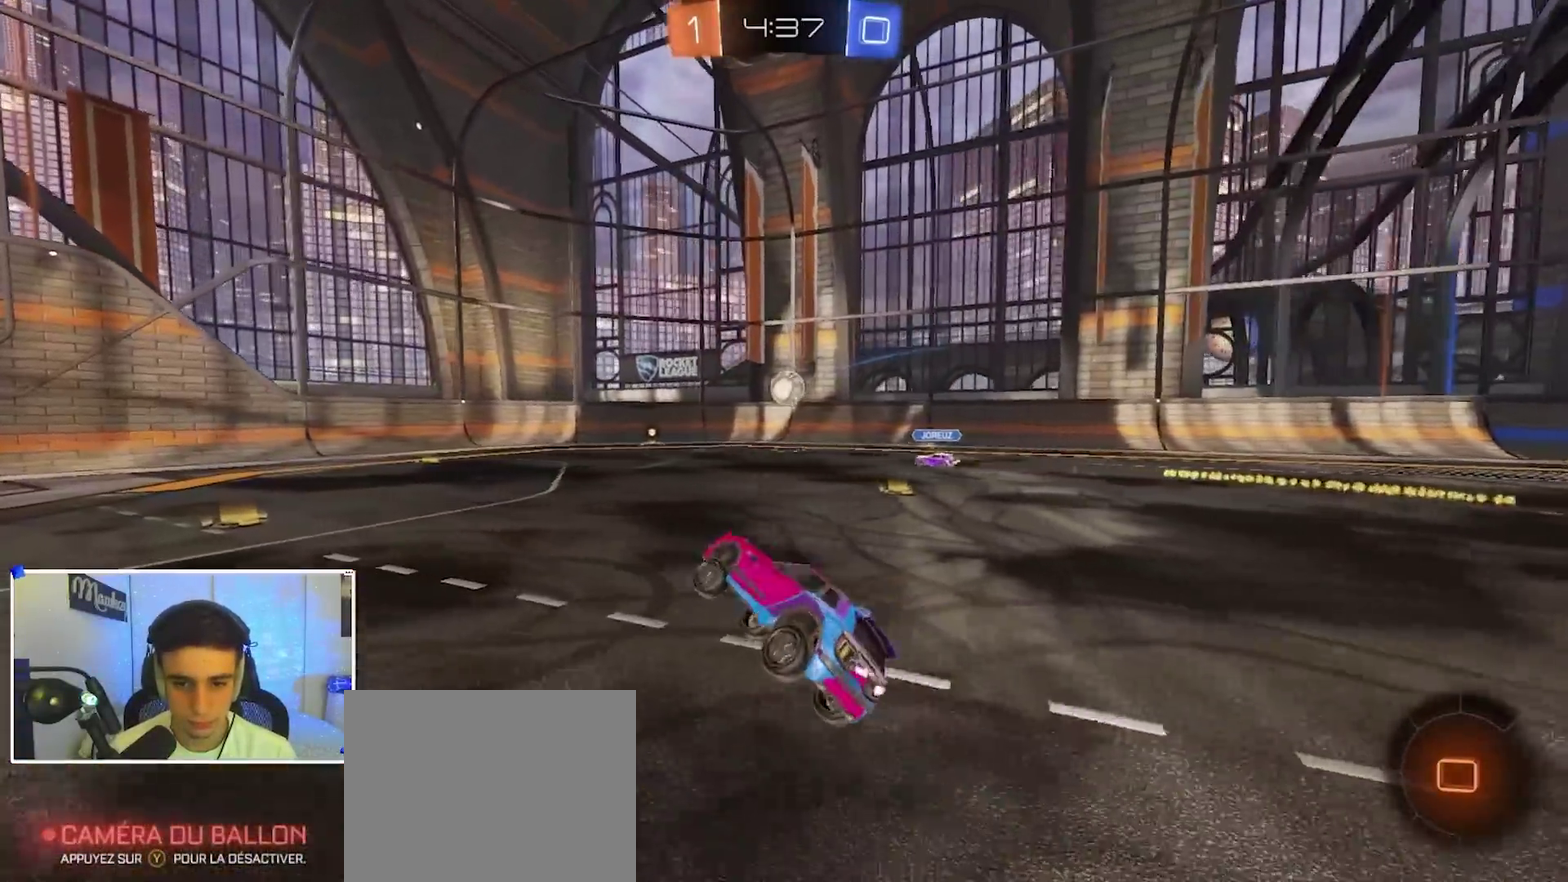
Gameplay with a controller (Xbox layout); each line is a JSON object with the inputs held at the frame after it (dt_ms = milliseconds from this image to that frame). "events" lists button and stick changes between this image and that frame as [ms after this image, input, new state], when the widget could be followed in between. This document gives stick clicks only as held states, not as events.
{"dt_ms": 300, "buttons": [], "left_stick": "center", "right_stick": "center", "events": [[67, "R2", "down"], [300, "R2", "up"]]}
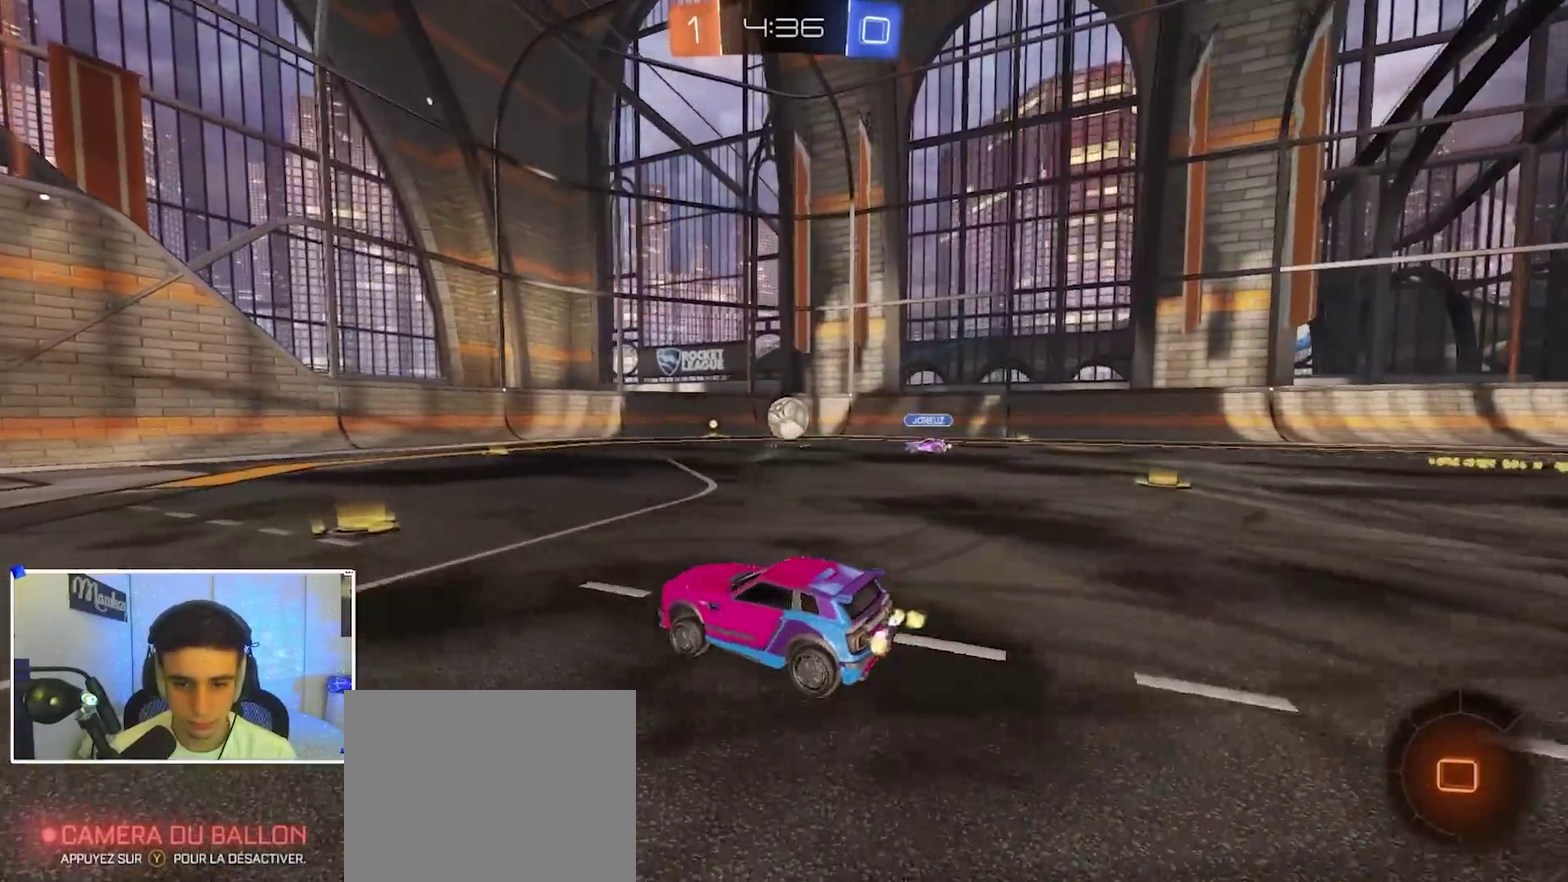
{"dt_ms": 600, "buttons": ["L2"], "left_stick": "center", "right_stick": "center", "events": [[250, "left_stick", "left"], [383, "left_stick", "center"], [467, "left_stick", "right"], [567, "left_stick", "center"], [583, "L2", "down"]]}
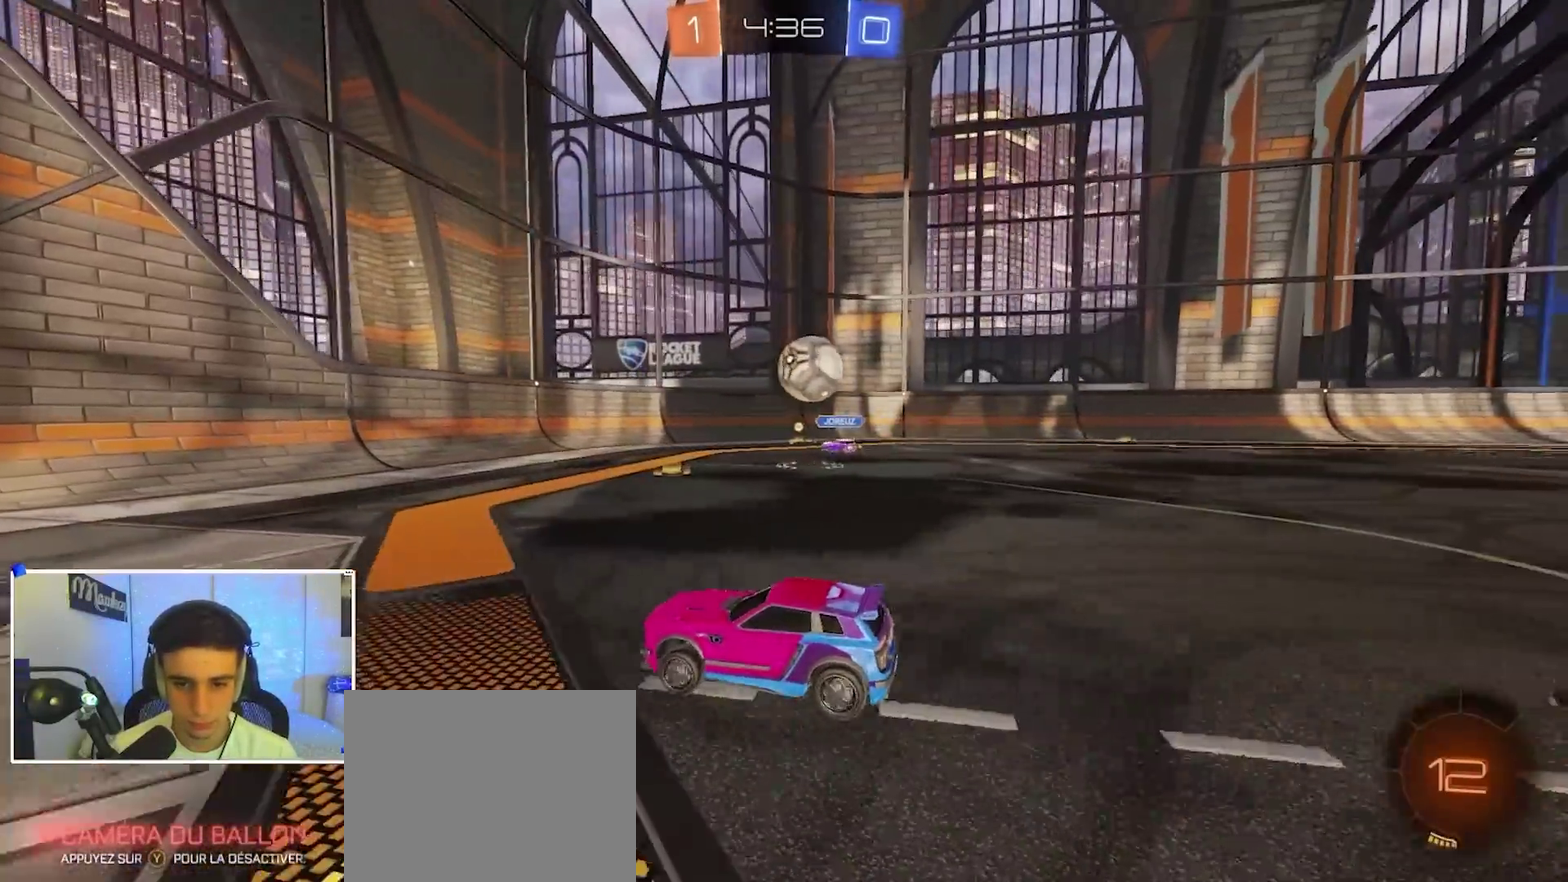
{"dt_ms": 400, "buttons": ["X", "R2"], "left_stick": "right", "right_stick": "center", "events": [[17, "left_stick", "left"], [100, "L2", "up"], [150, "R2", "down"], [200, "left_stick", "right"], [333, "left_stick", "center"], [383, "X", "down"], [383, "left_stick", "right"]]}
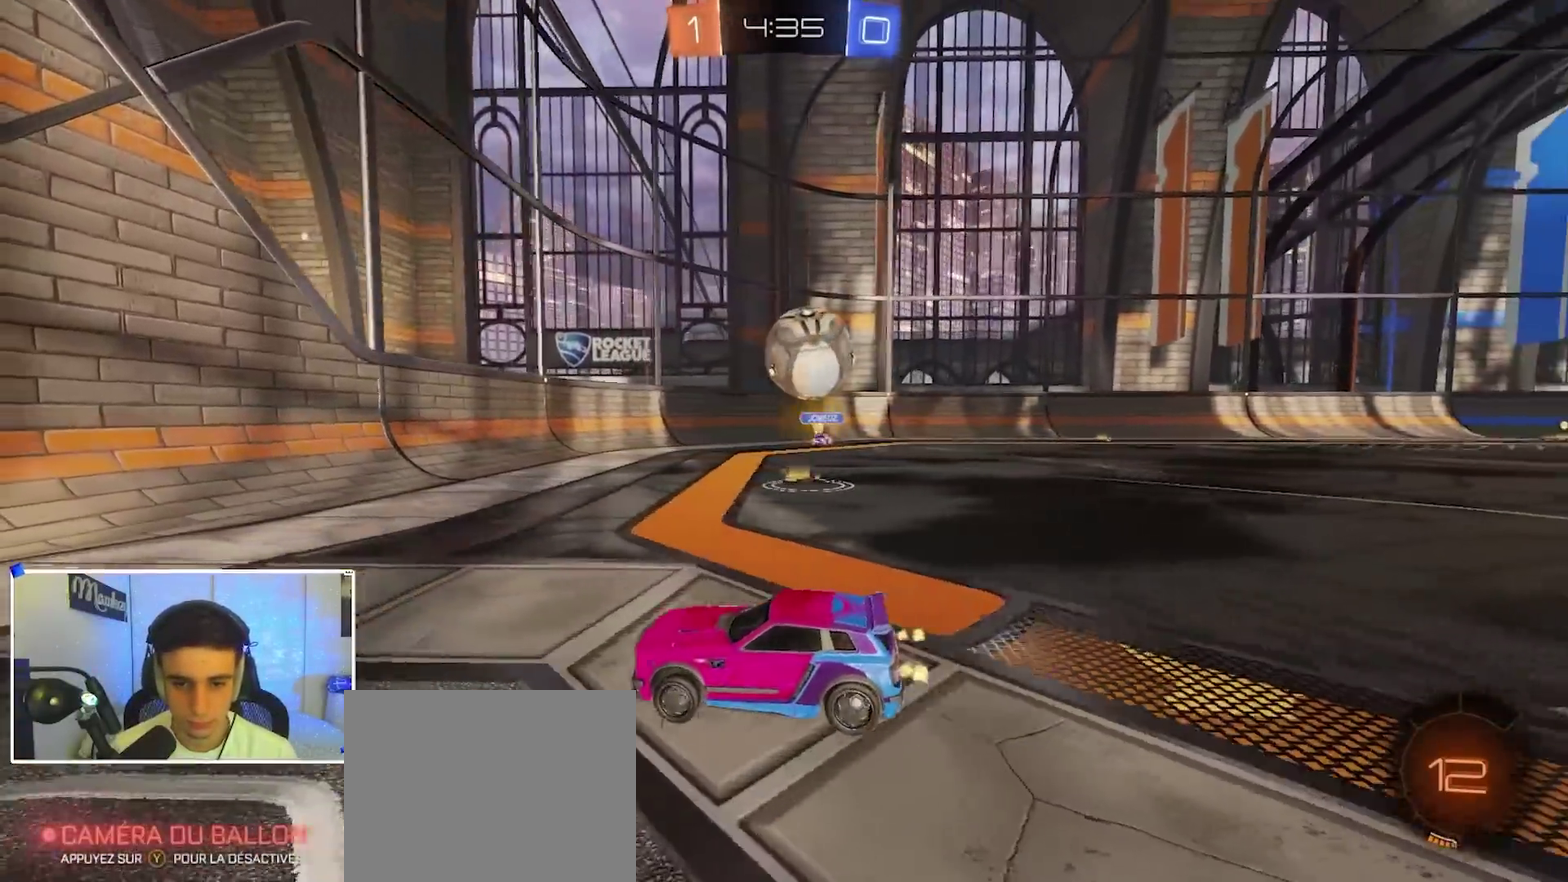
{"dt_ms": 500, "buttons": [], "left_stick": "right", "right_stick": "center", "events": [[83, "L2", "down"], [83, "R2", "up"], [133, "X", "up"], [200, "L2", "up"], [233, "R2", "down"], [433, "R2", "up"]]}
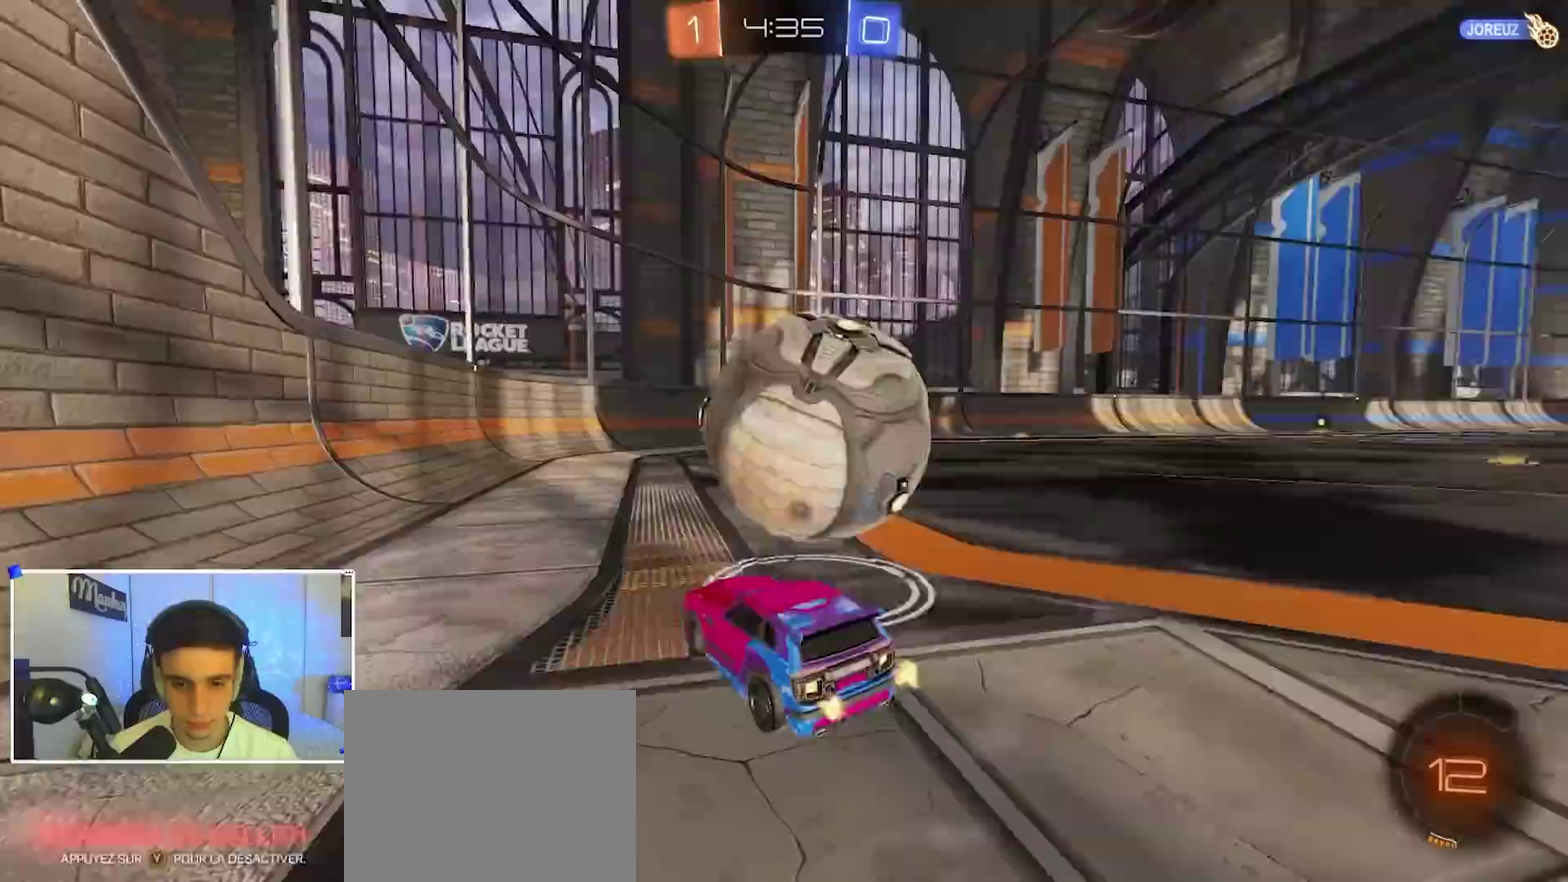
{"dt_ms": 500, "buttons": [], "left_stick": "right", "right_stick": "center", "events": [[17, "R2", "down"], [17, "Y", "down"], [117, "Y", "up"], [133, "left_stick", "center"], [217, "left_stick", "right"], [233, "R2", "up"]]}
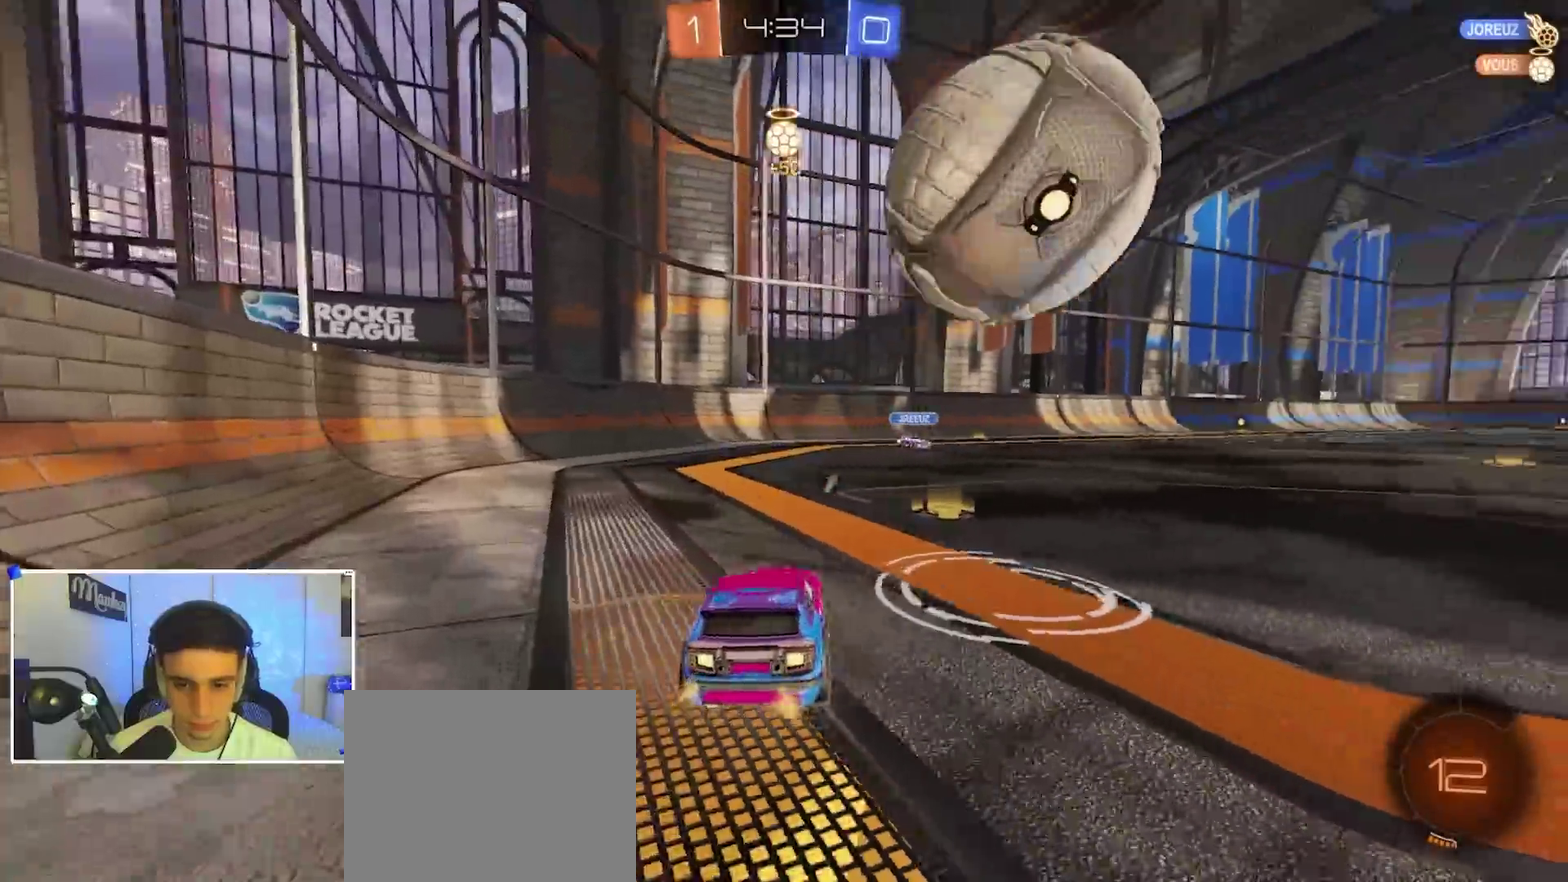
{"dt_ms": 400, "buttons": [], "left_stick": "center", "right_stick": "center", "events": [[67, "left_stick", "center"], [133, "R2", "down"], [283, "R2", "up"]]}
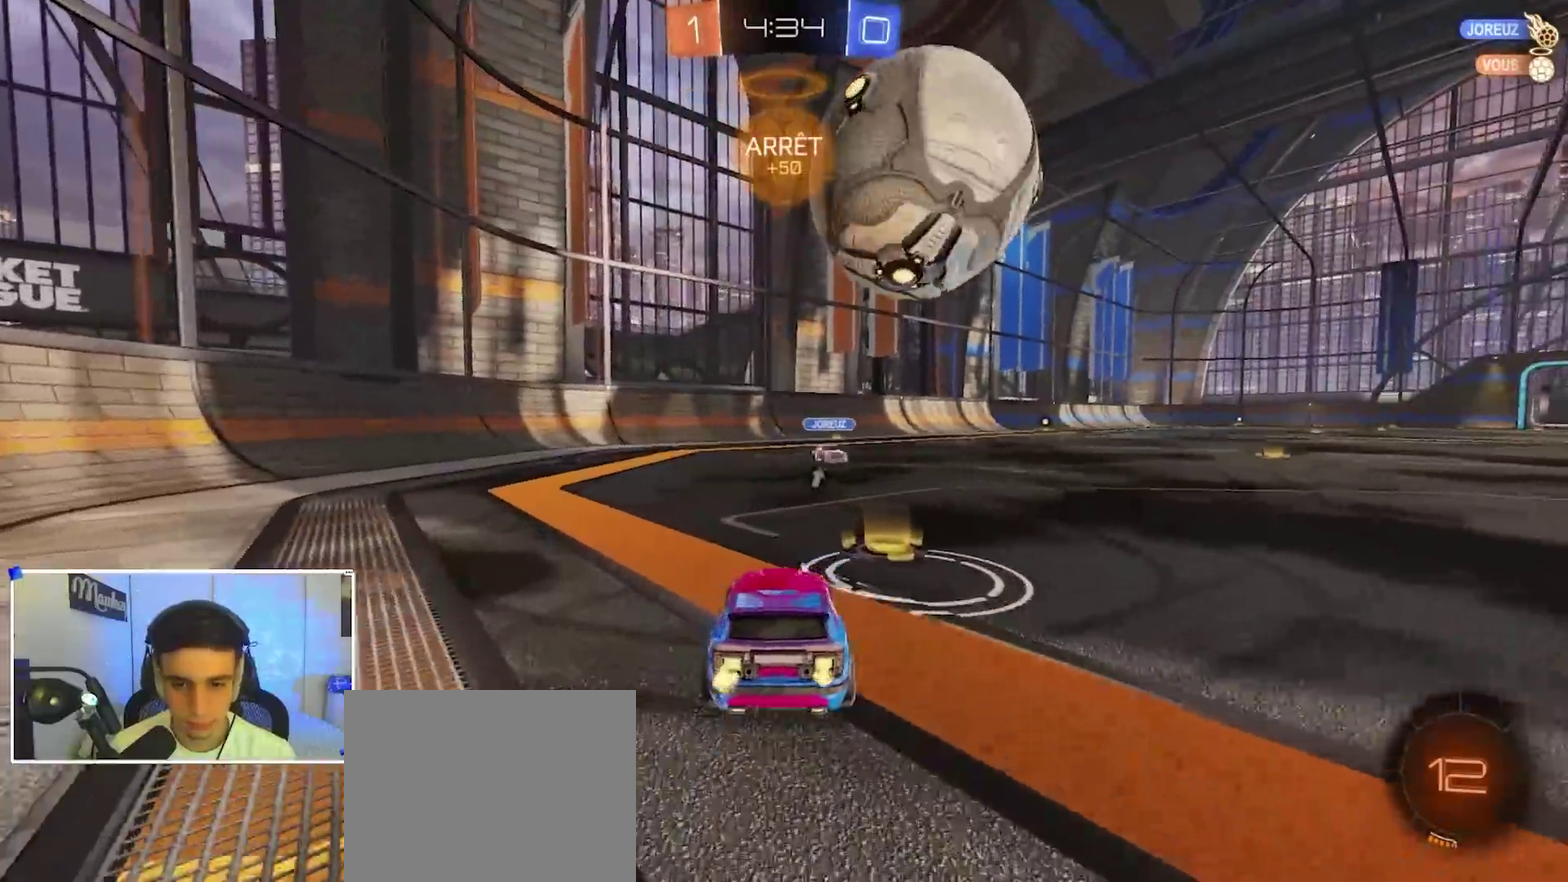
{"dt_ms": 600, "buttons": ["R2"], "left_stick": "right", "right_stick": "center", "events": [[117, "R2", "down"], [533, "left_stick", "right"]]}
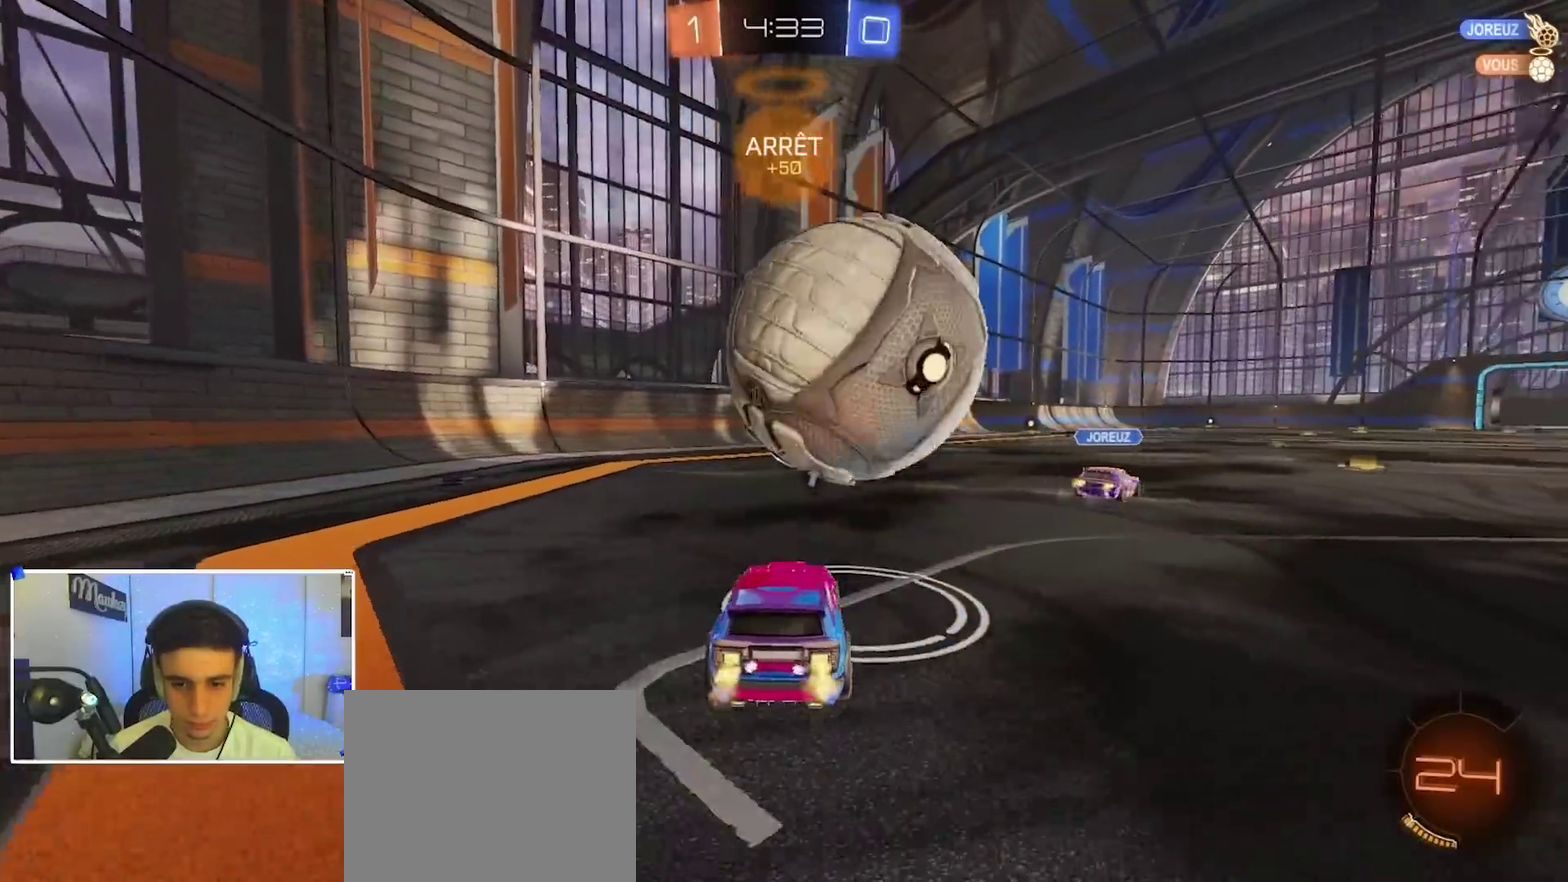
{"dt_ms": 400, "buttons": [], "left_stick": "right", "right_stick": "center", "events": [[100, "R2", "up"], [100, "left_stick", "center"], [183, "left_stick", "left"], [333, "left_stick", "right"]]}
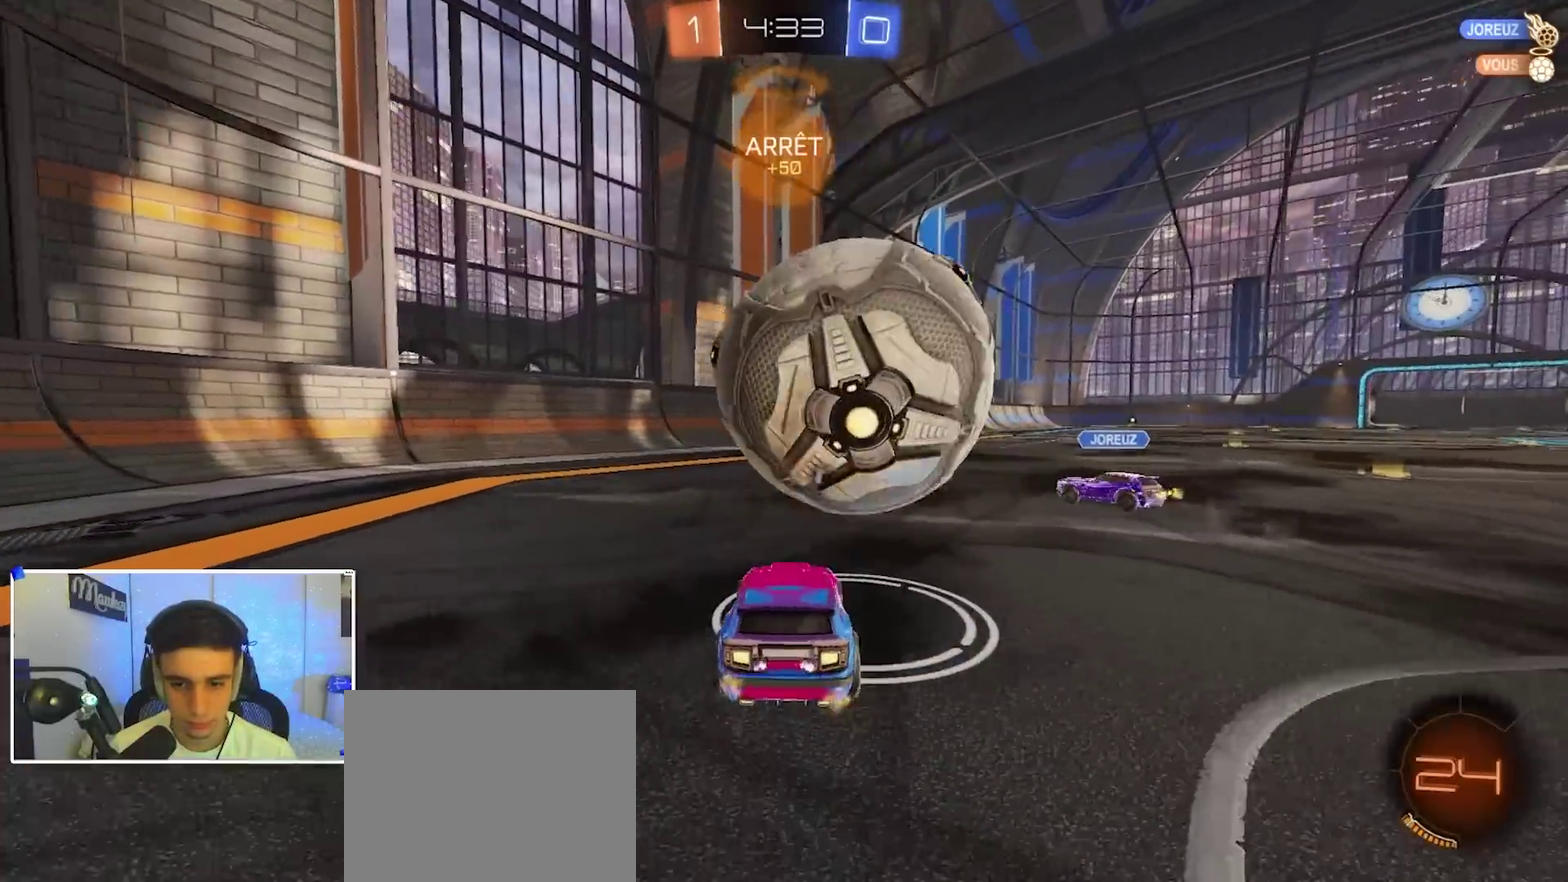
{"dt_ms": 600, "buttons": ["A", "B", "X", "R2", "L3"], "left_stick": "down-left", "right_stick": "center"}
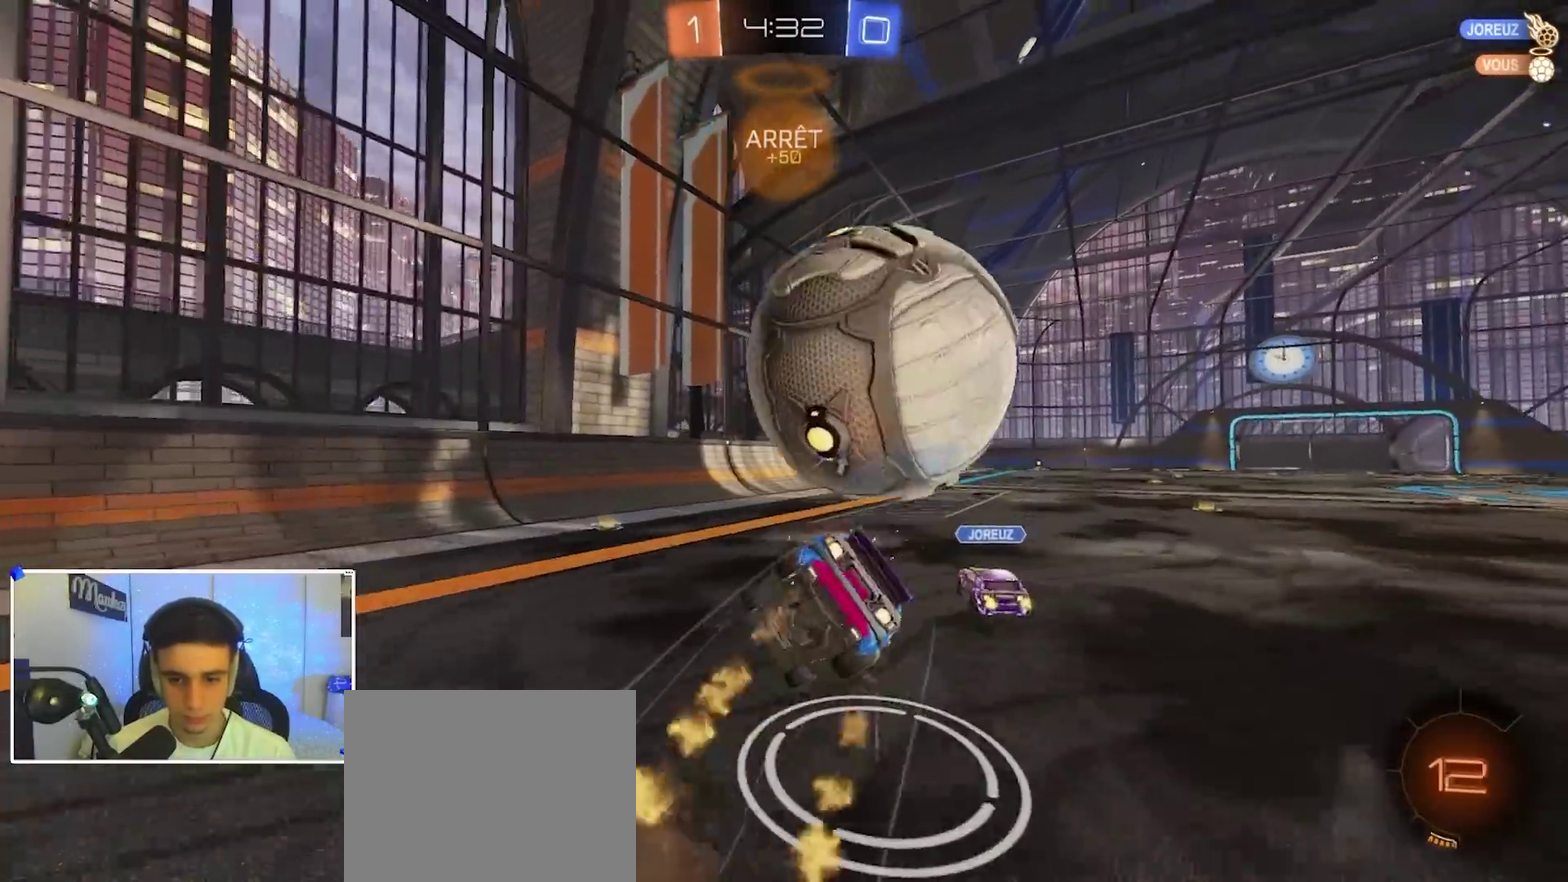
{"dt_ms": 300, "buttons": ["A", "B", "X", "R2"], "left_stick": "right", "right_stick": "center"}
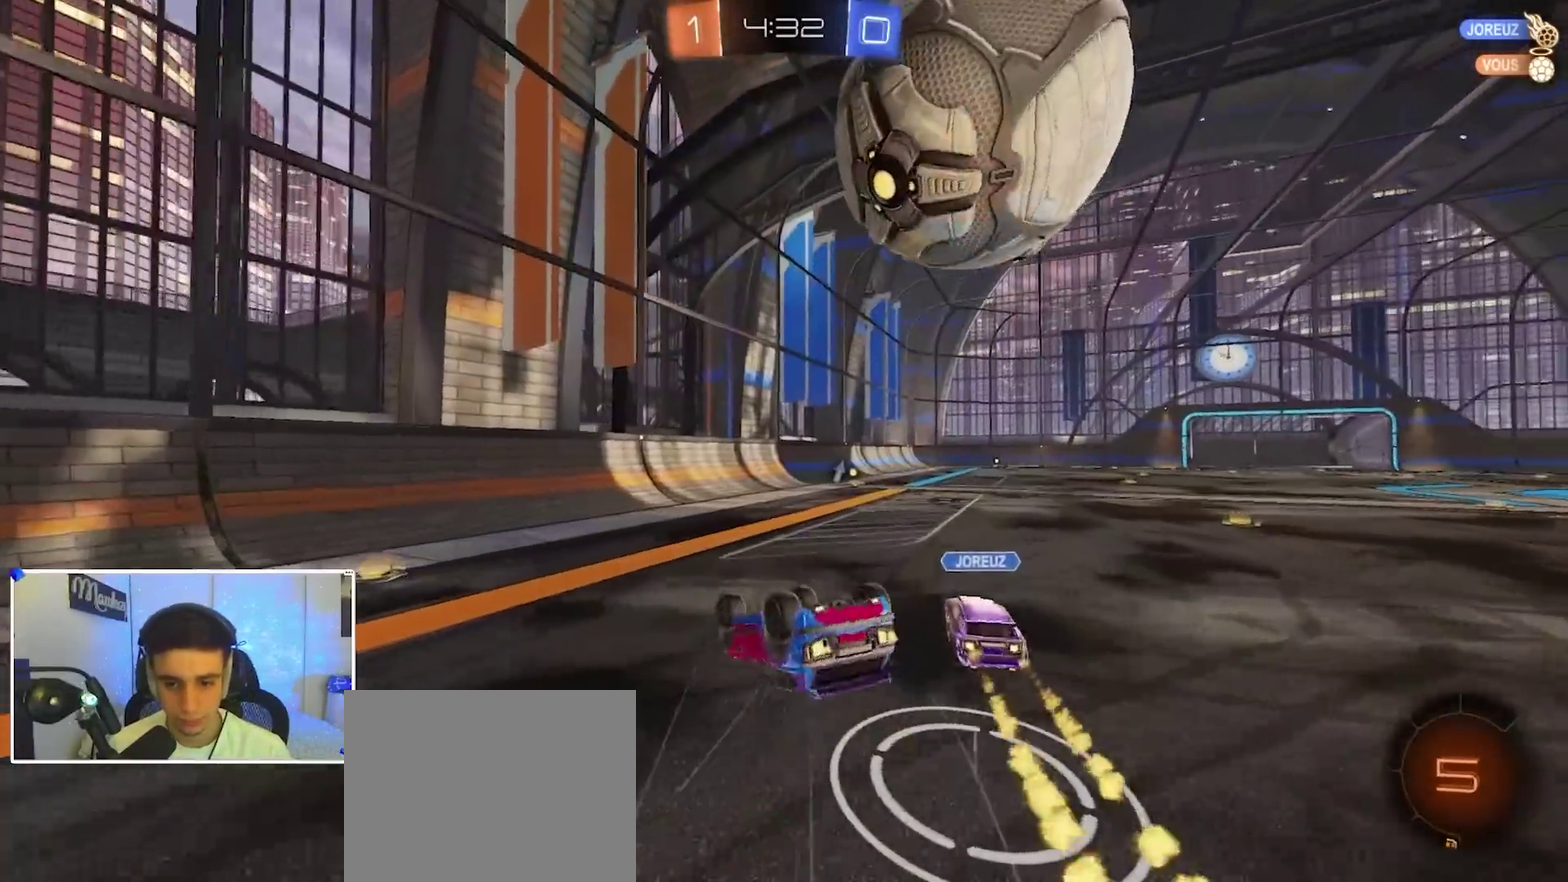
{"dt_ms": 900, "buttons": ["B", "R2"], "left_stick": "right", "right_stick": "center", "events": [[167, "left_stick", "down-right"], [250, "L2", "down"], [317, "B", "up"], [333, "L2", "up"], [367, "A", "up"], [367, "R2", "up"], [367, "X", "up"], [400, "left_stick", "center"], [633, "B", "down"], [633, "left_stick", "down"], [667, "R2", "down"], [750, "left_stick", "down-right"], [900, "left_stick", "right"]]}
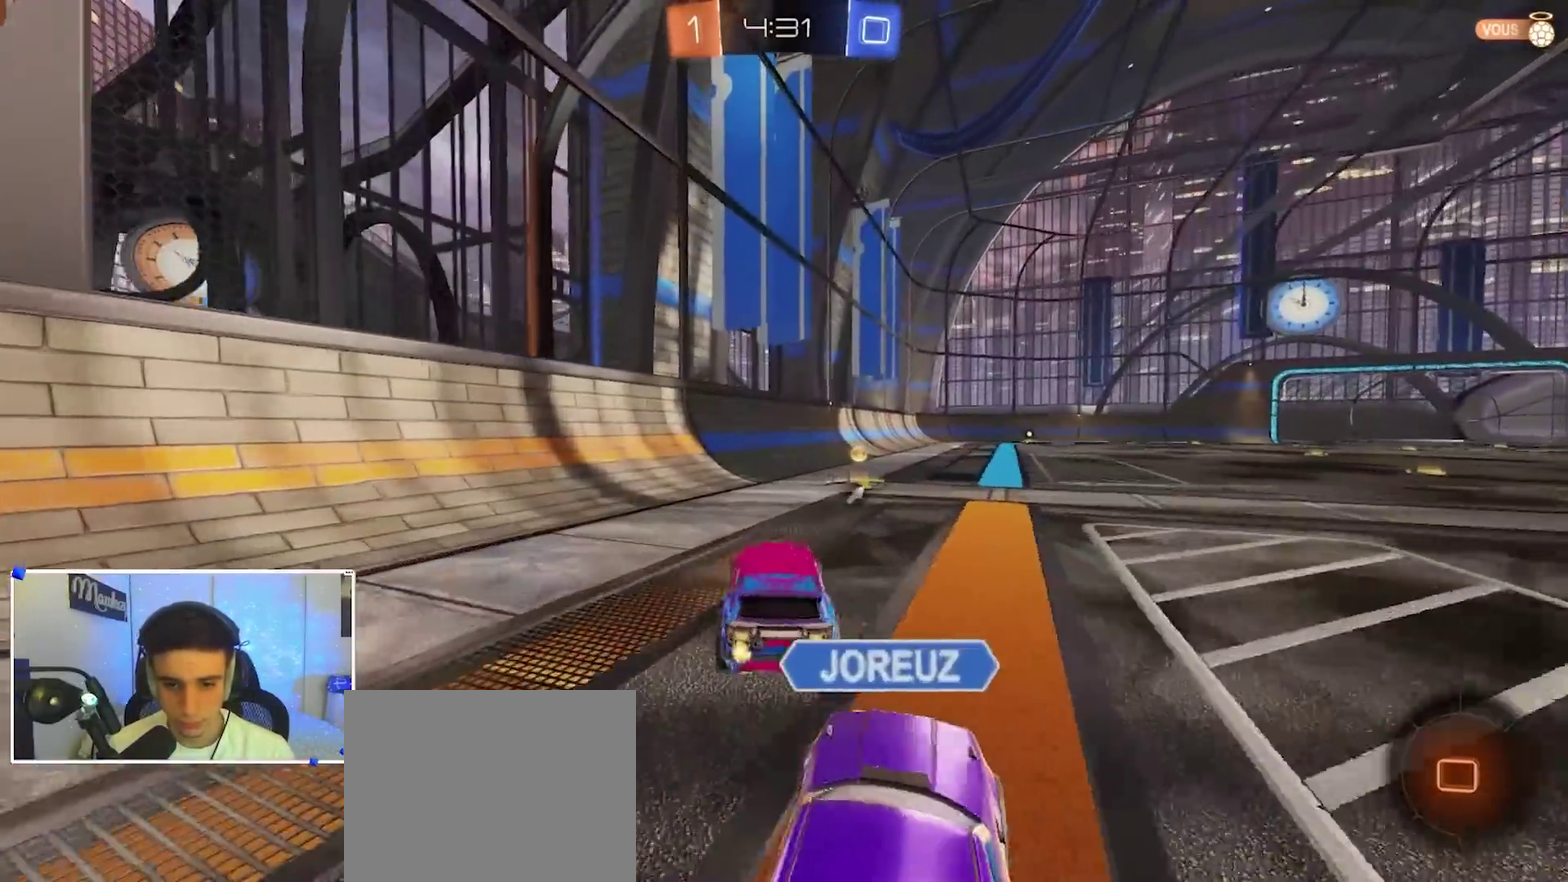
{"dt_ms": 300, "buttons": ["B", "R2"], "left_stick": "left", "right_stick": "center", "events": [[133, "Y", "down"], [233, "left_stick", "center"], [267, "Y", "up"], [283, "left_stick", "left"]]}
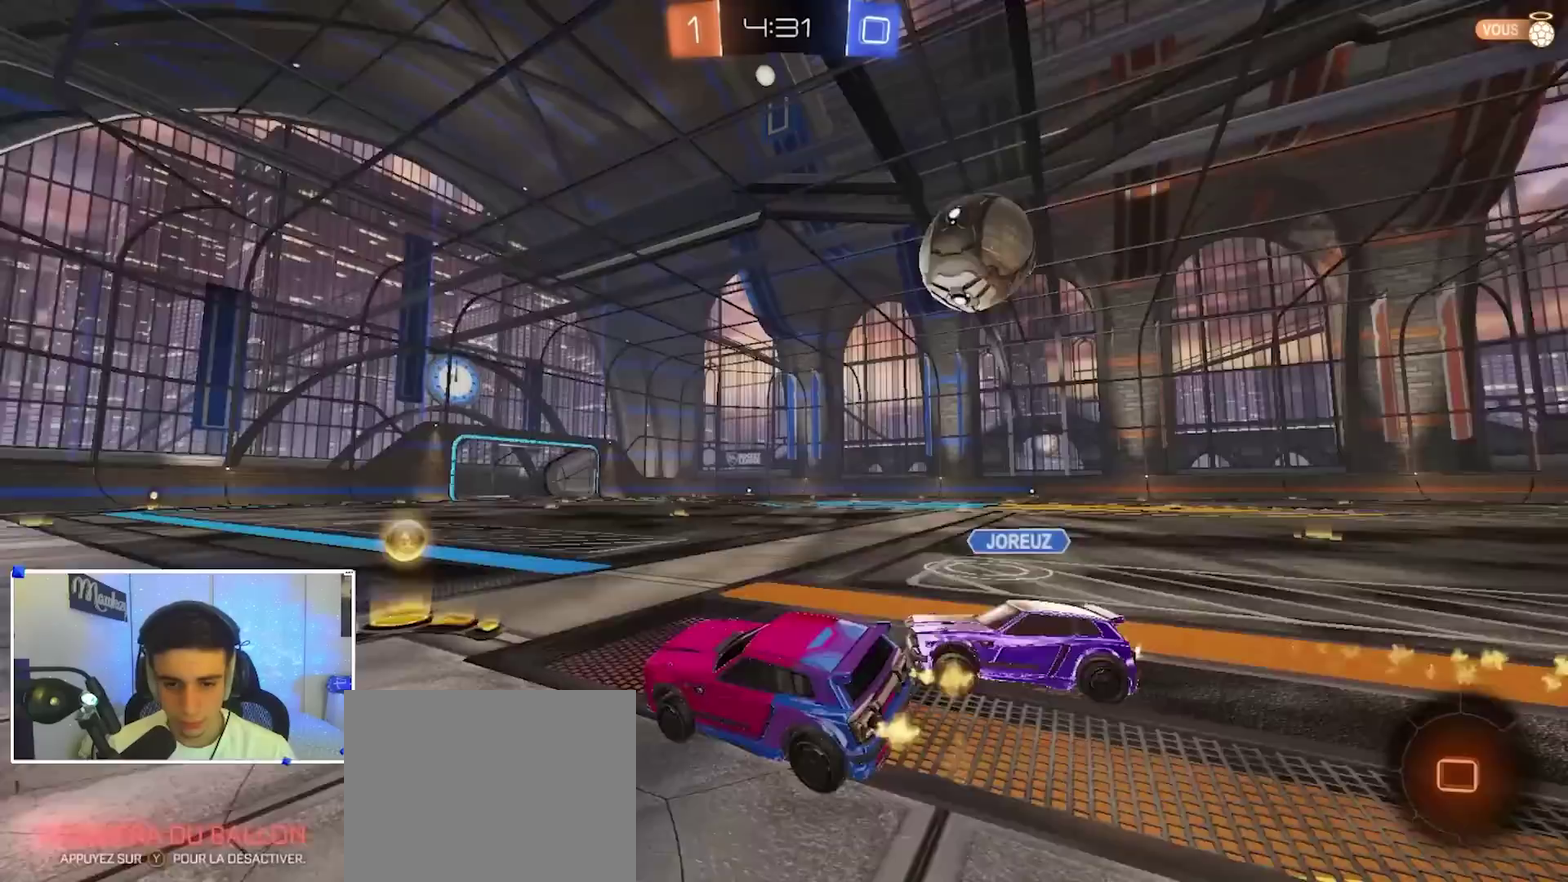
{"dt_ms": 600, "buttons": [], "left_stick": "center", "right_stick": "center", "events": [[117, "R2", "up"], [183, "B", "up"], [200, "L2", "down"], [200, "left_stick", "center"], [350, "L2", "up"], [350, "left_stick", "left"], [417, "left_stick", "center"]]}
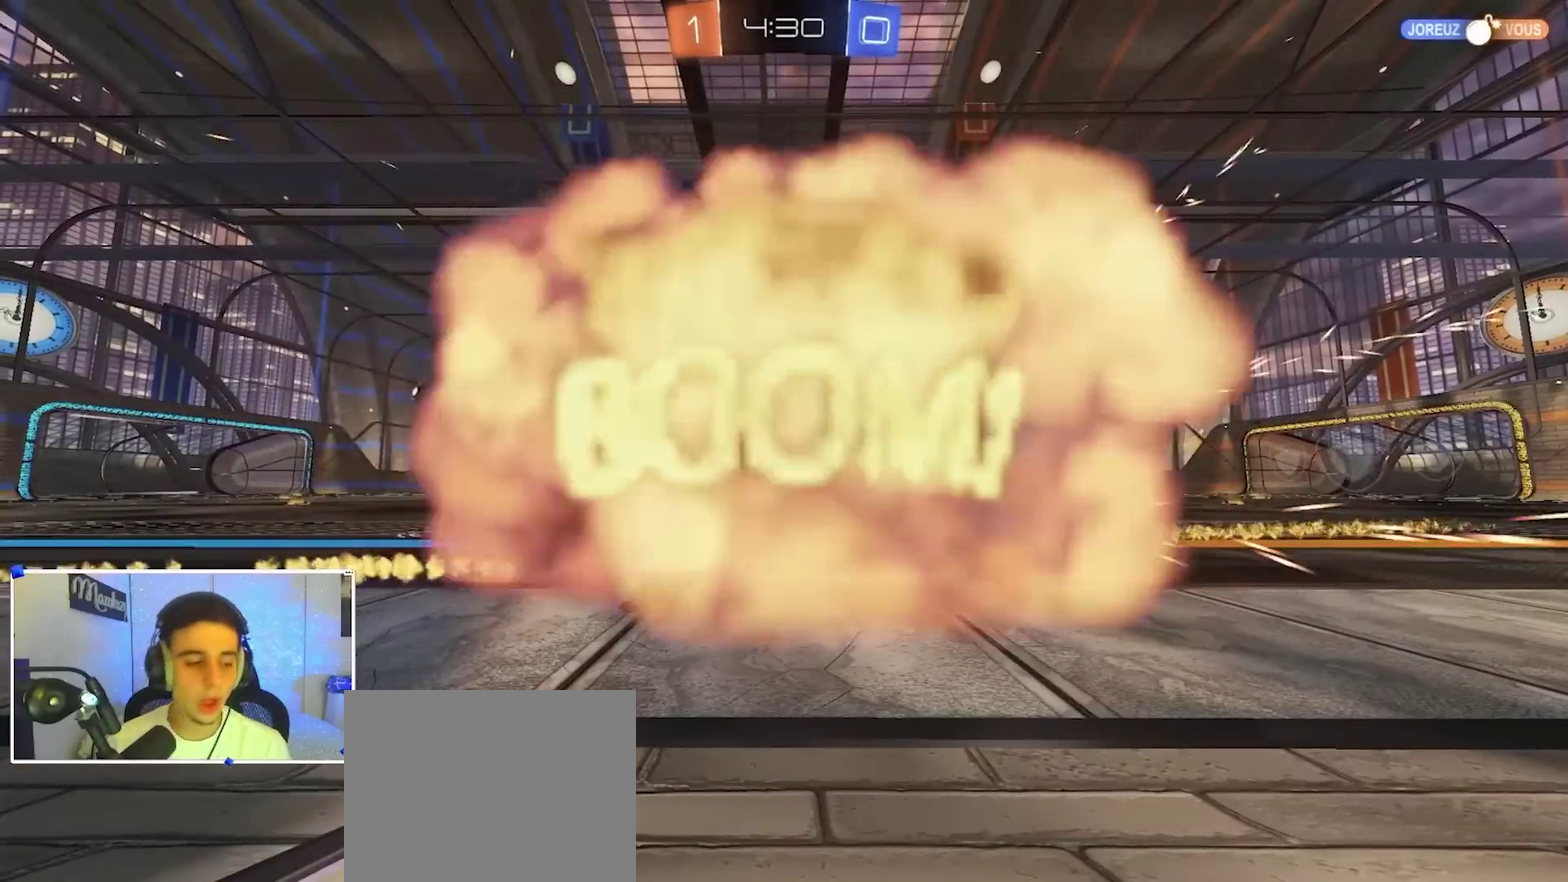
{"dt_ms": 400, "buttons": ["R2"], "left_stick": "center", "right_stick": "center", "events": [[17, "R2", "down"]]}
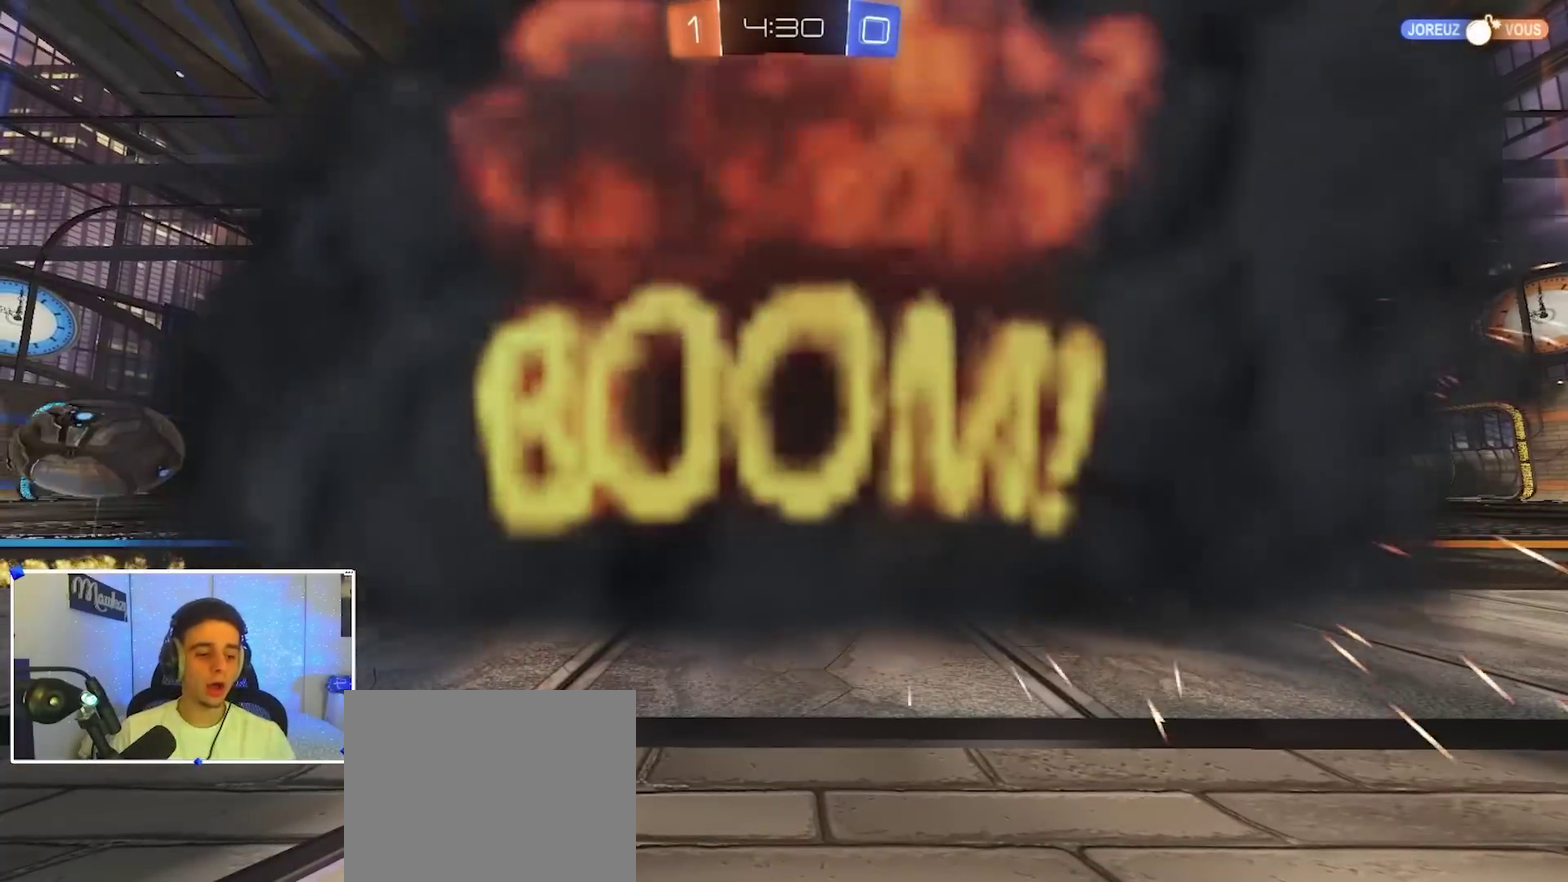
{"dt_ms": 500, "buttons": ["R2"], "left_stick": "center", "right_stick": "center", "events": []}
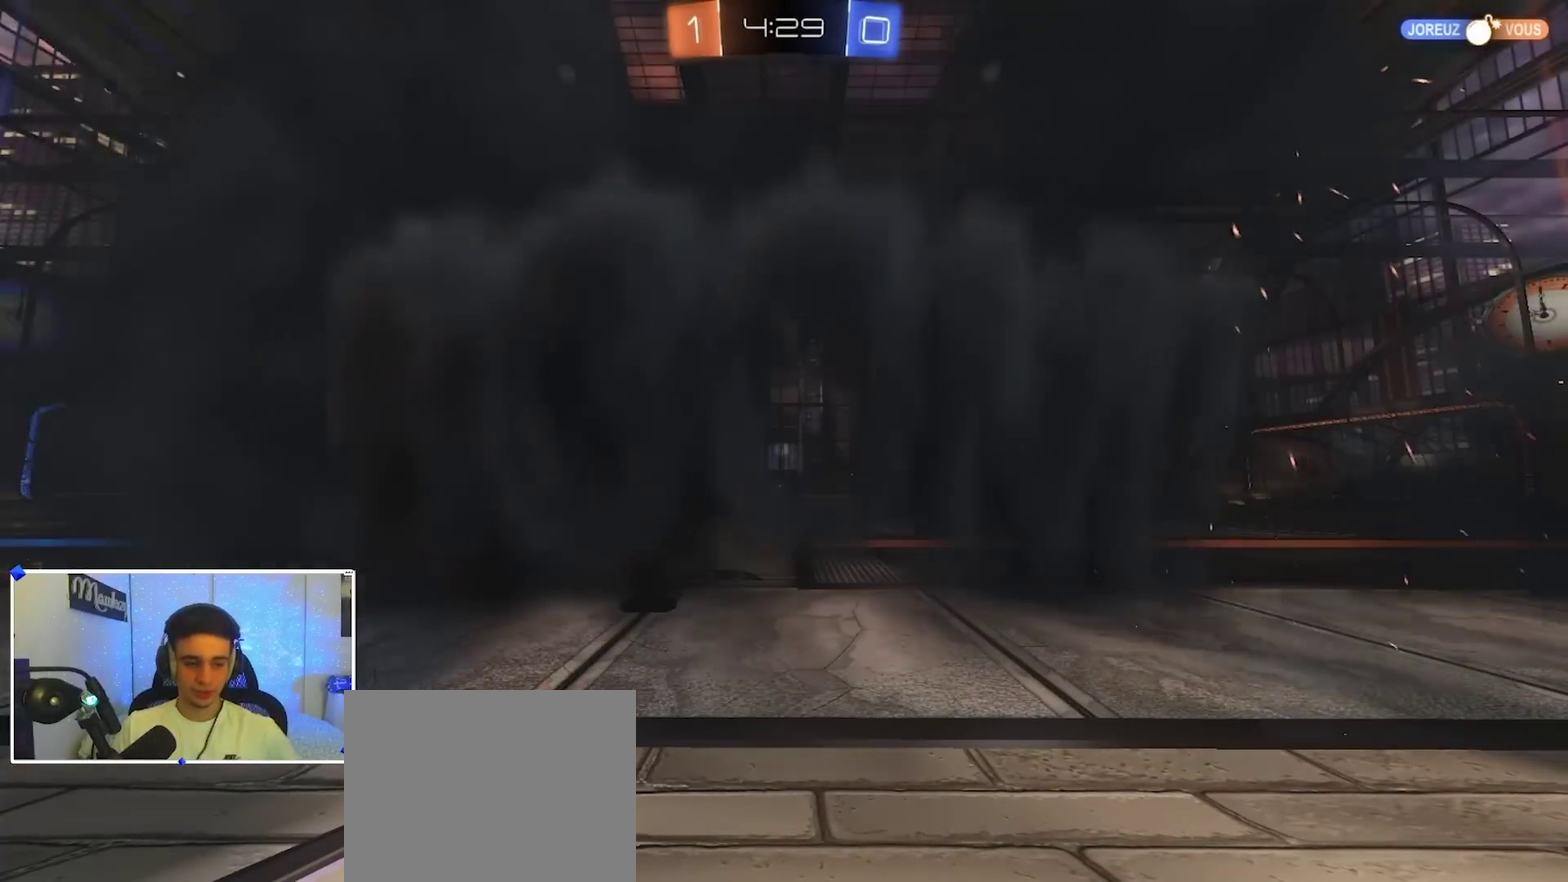
{"dt_ms": 600, "buttons": ["R2"], "left_stick": "center", "right_stick": "center", "events": [[50, "R2", "up"], [533, "R2", "down"]]}
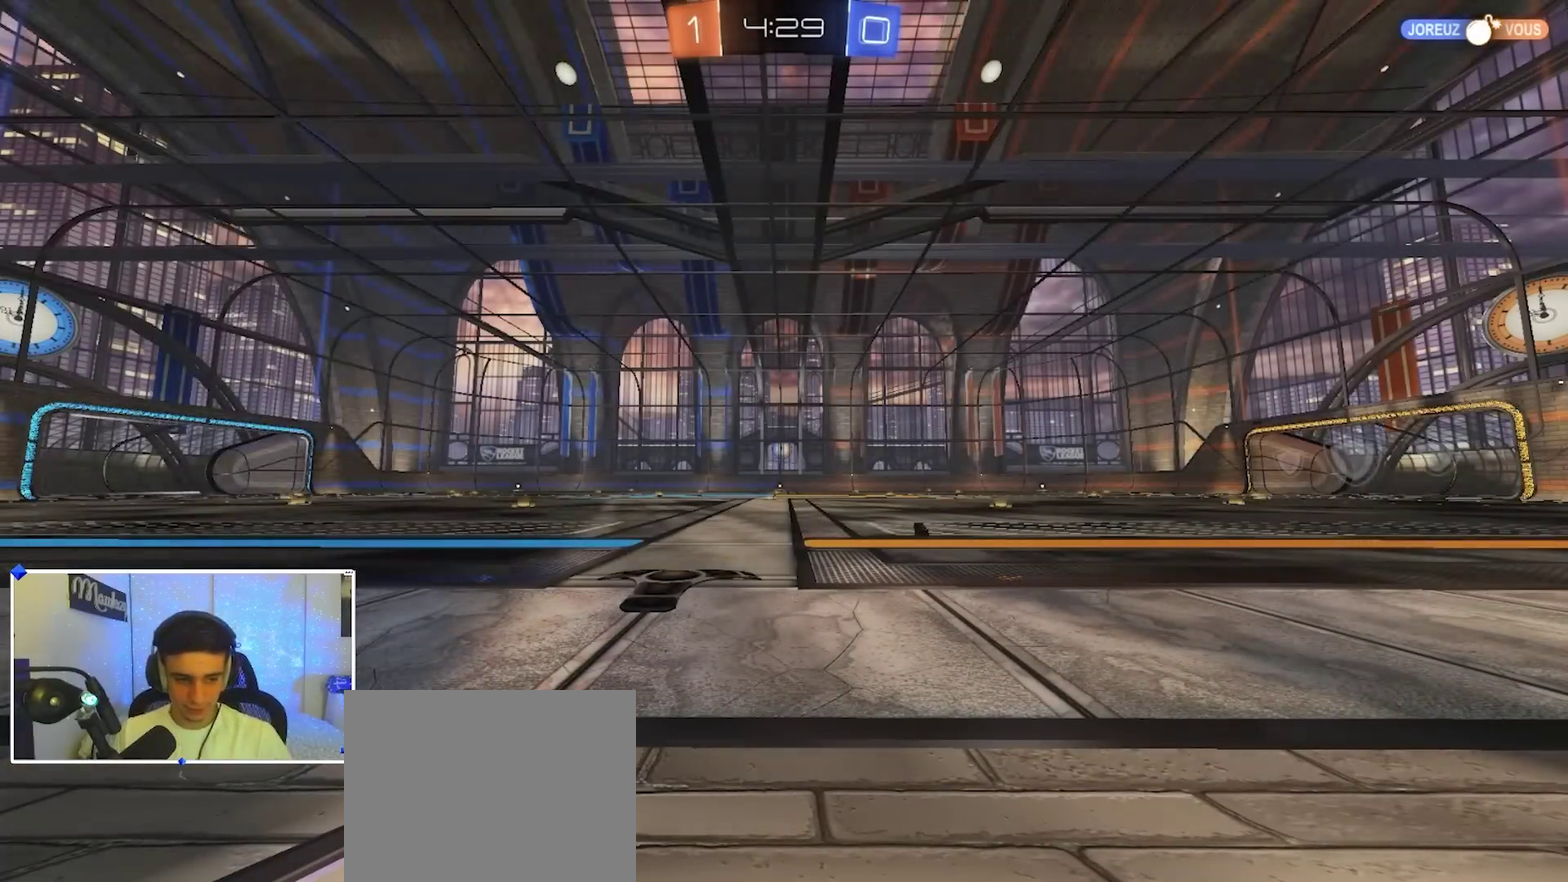
{"dt_ms": 400, "buttons": ["R2"], "left_stick": "center", "right_stick": "center", "events": []}
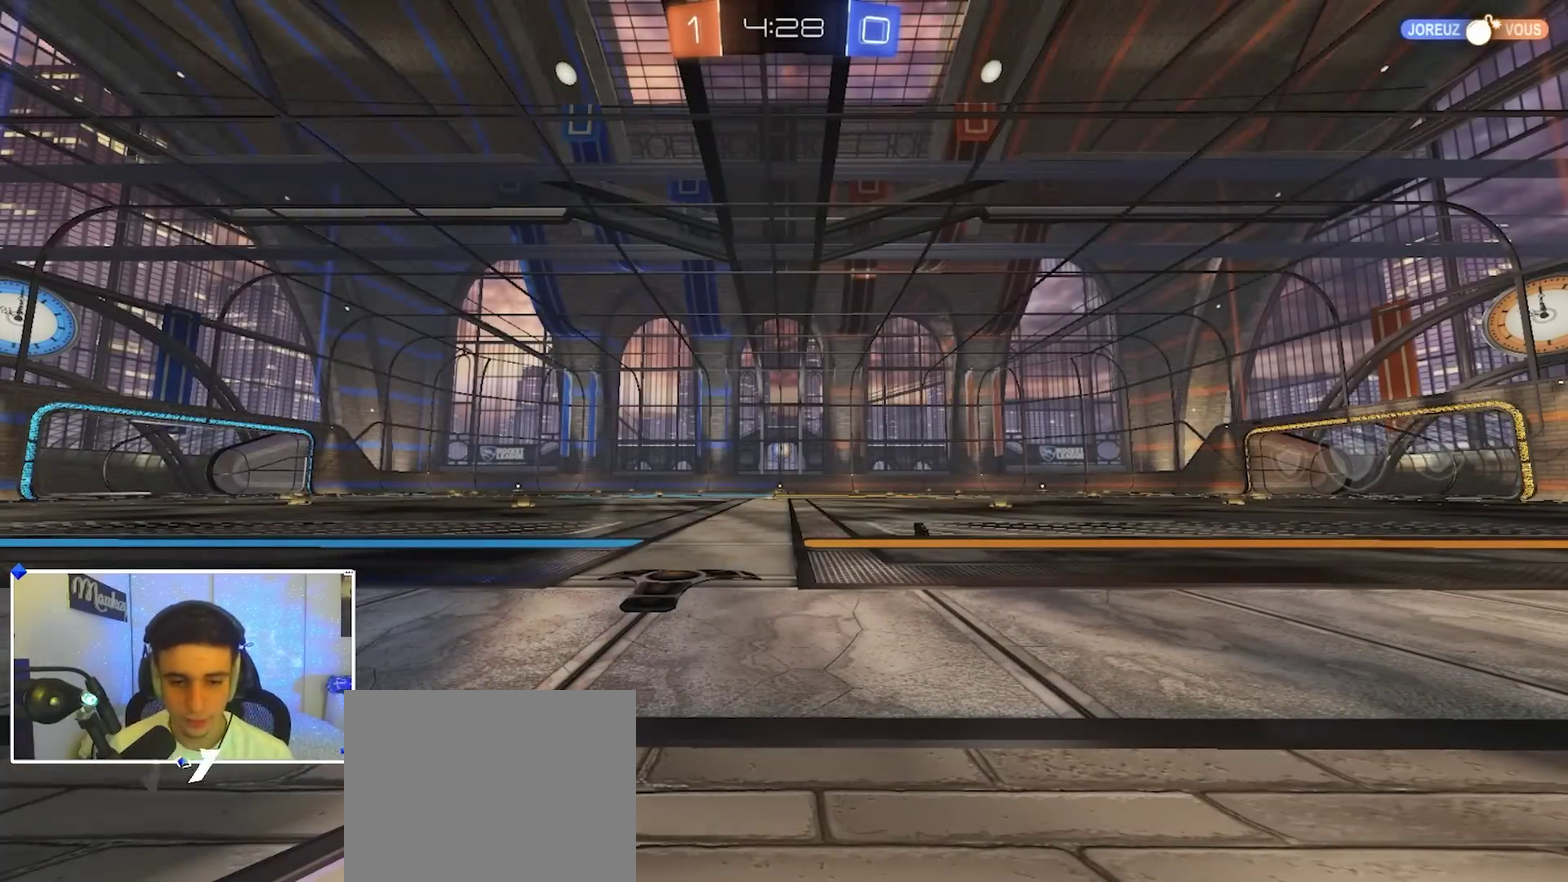
{"dt_ms": 500, "buttons": ["R2"], "left_stick": "center", "right_stick": "center", "events": []}
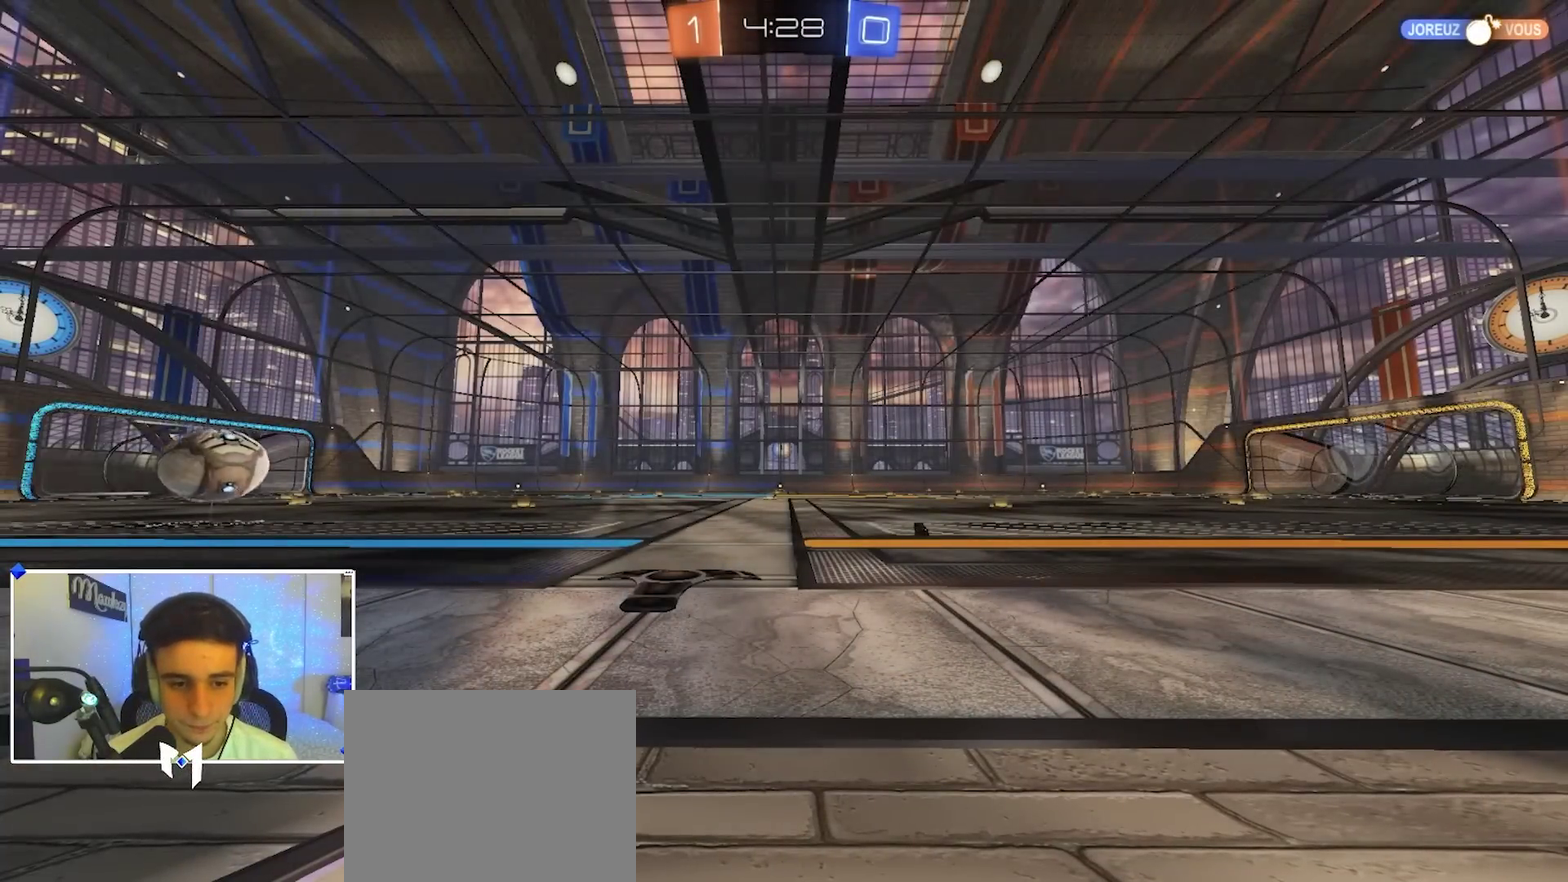
{"dt_ms": 500, "buttons": ["R2"], "left_stick": "right", "right_stick": "center", "events": [[400, "left_stick", "left"], [467, "left_stick", "right"]]}
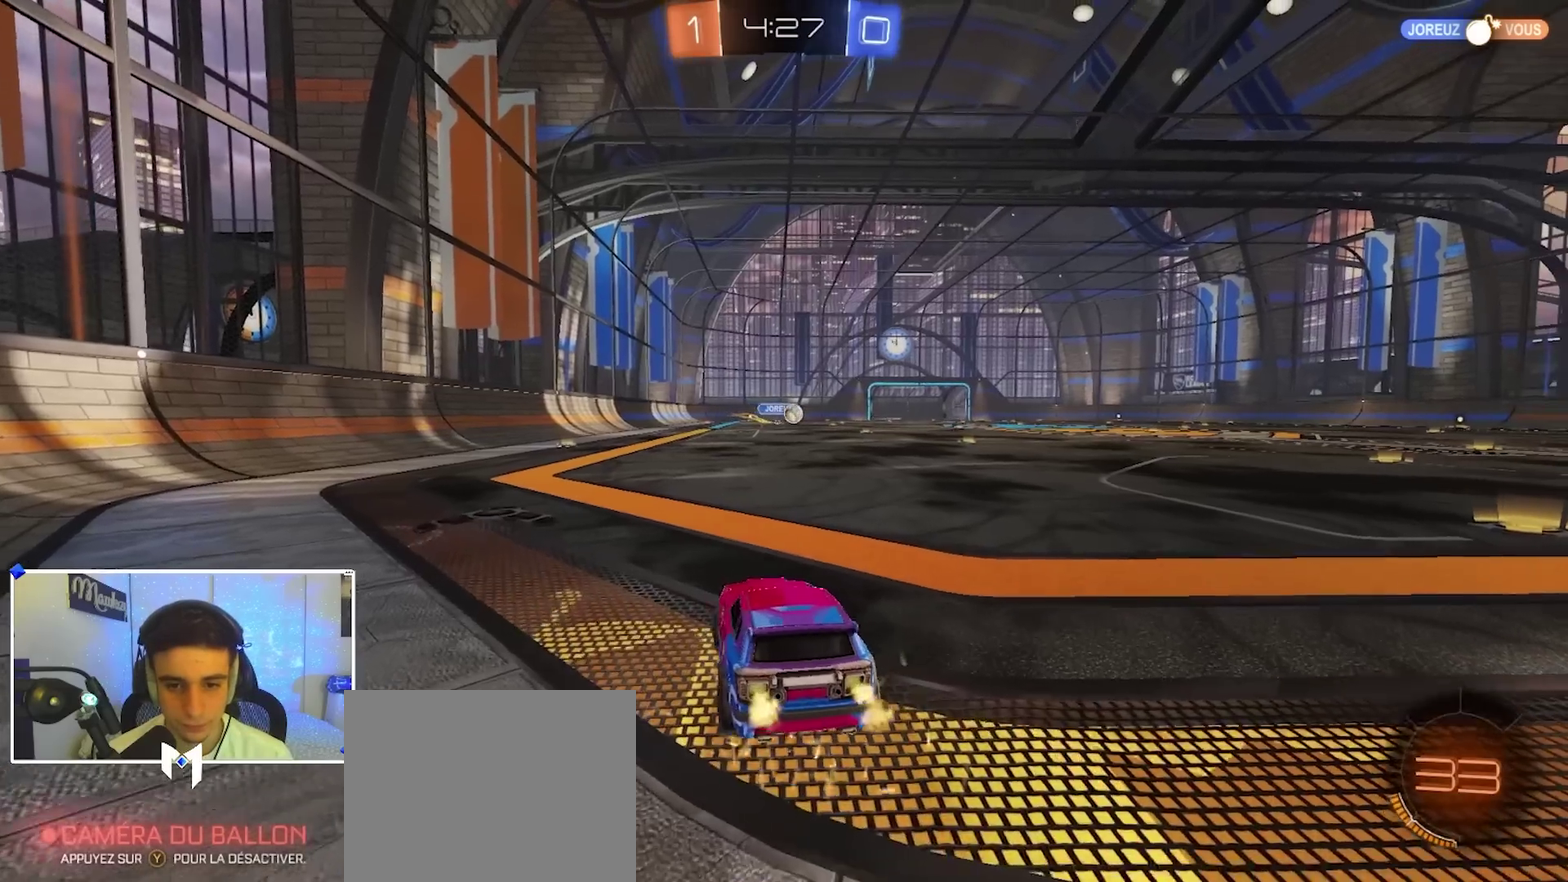
{"dt_ms": 300, "buttons": ["R2"], "left_stick": "right", "right_stick": "center", "events": []}